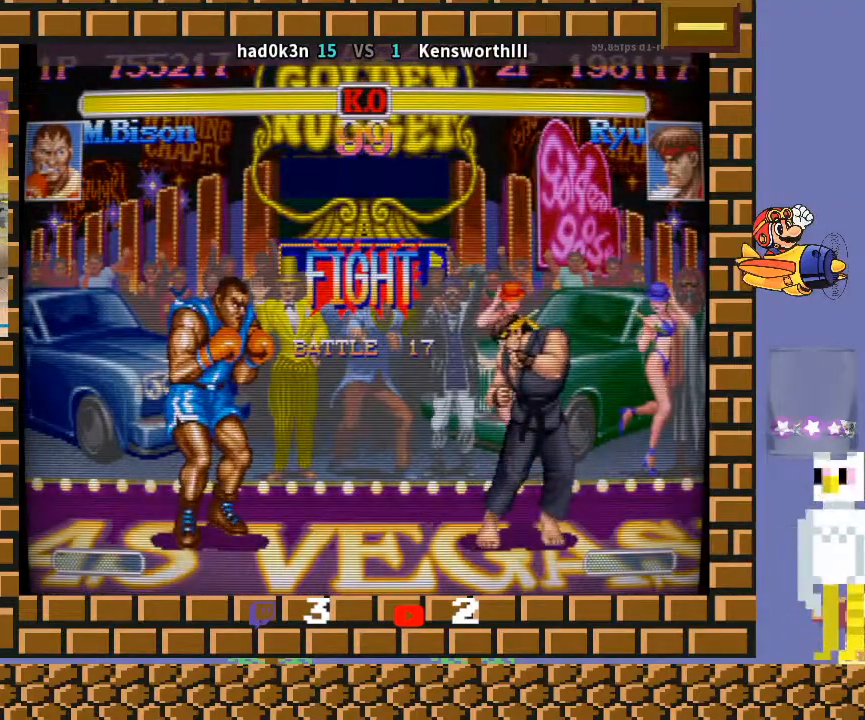
Gameplay with a controller (arcade stick); each line is a JSON object with the inputs held at the frame after it. "events" lists button and stick changes between this image and that frame as [ms after this image, input, new state], when the widget could be followed in between. Not read: L3 R3 Y.
{"buttons": [], "left_stick": "down-left", "events": [[200, "CIRCLE", "down"], [333, "CIRCLE", "up"]]}
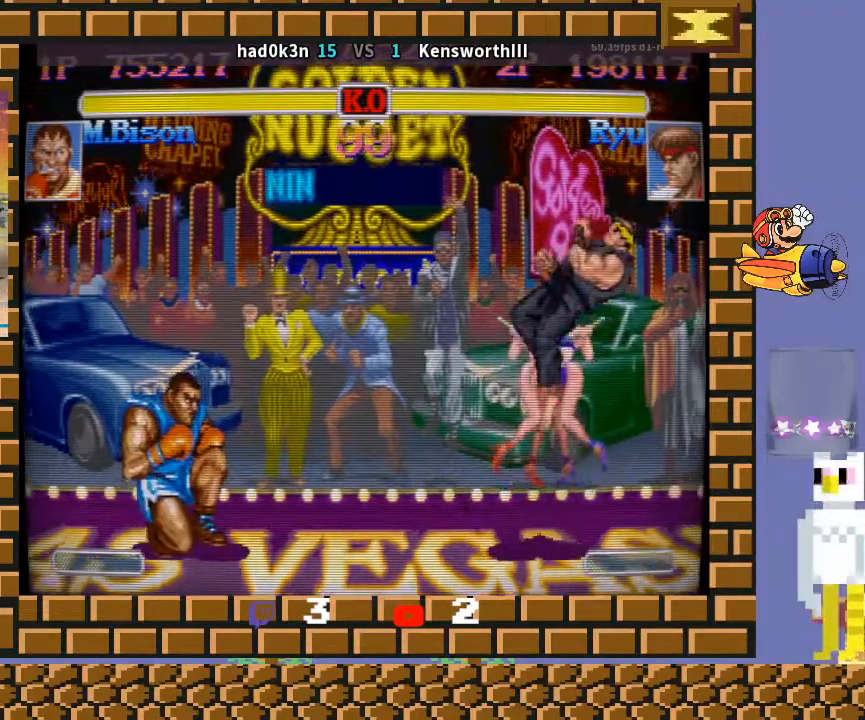
{"buttons": [], "left_stick": "down-left", "events": [[333, "left_stick", "down-right"], [467, "left_stick", "down-left"]]}
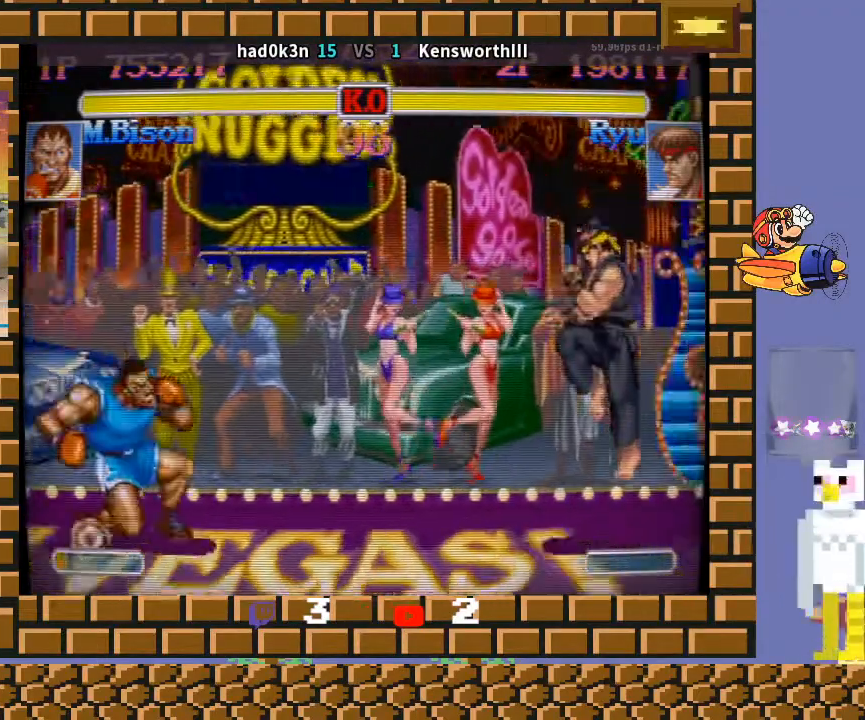
{"buttons": [], "left_stick": "up-left", "events": [[500, "left_stick", "up-left"]]}
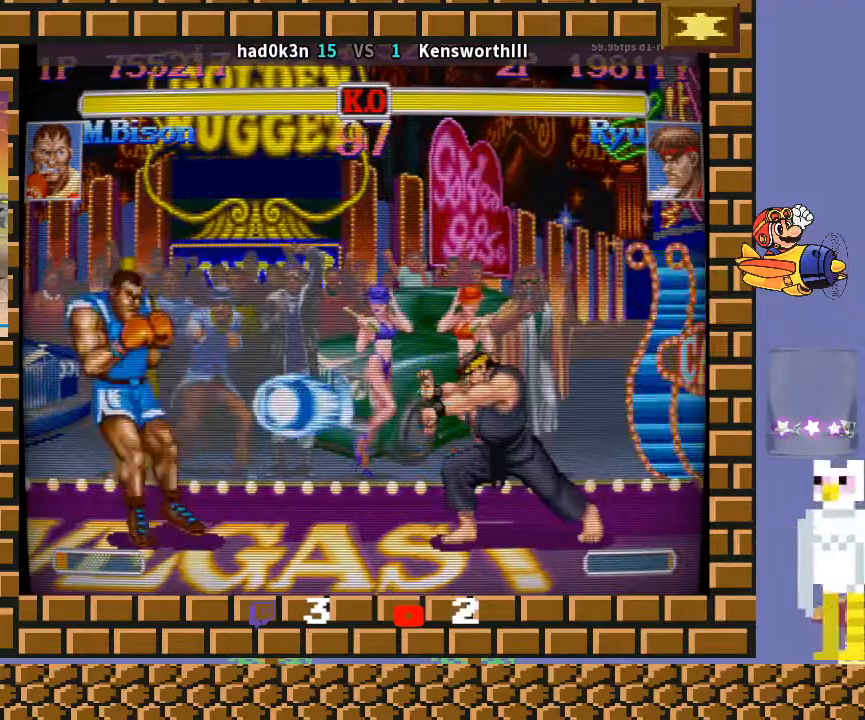
{"buttons": [], "left_stick": "down-left", "events": [[100, "left_stick", "down-left"]]}
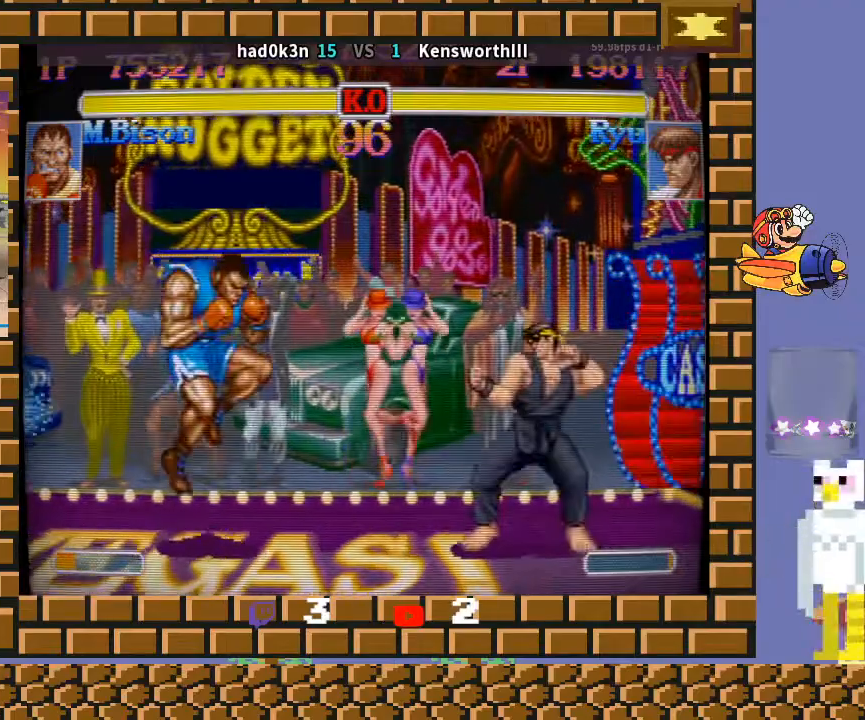
{"buttons": [], "left_stick": "down-left", "events": [[167, "CROSS", "down"], [300, "CROSS", "up"]]}
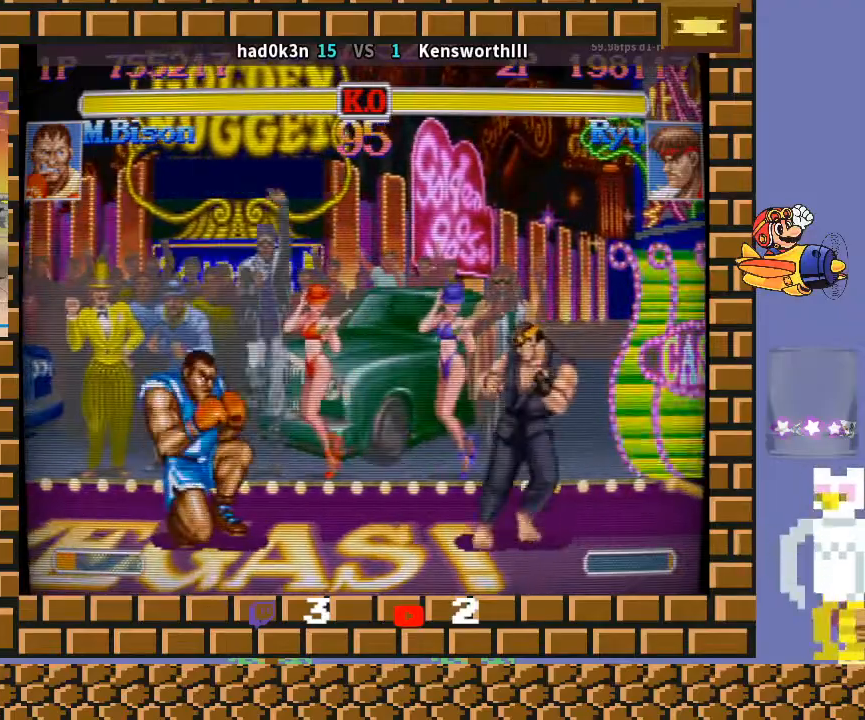
{"buttons": [], "left_stick": "down-left", "events": [[300, "left_stick", "down-right"], [400, "left_stick", "down-left"]]}
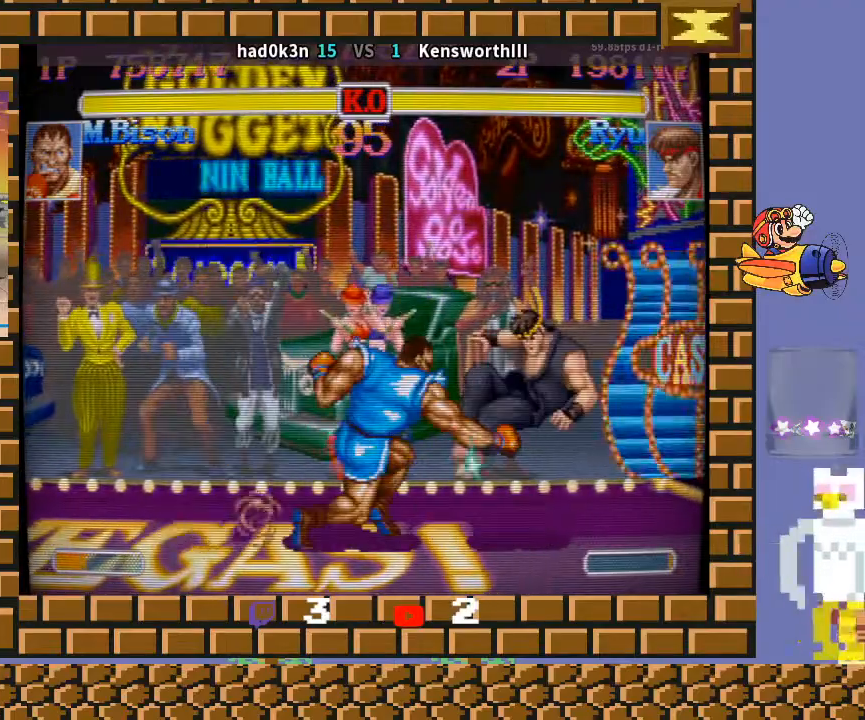
{"buttons": [], "left_stick": "center", "events": [[267, "left_stick", "center"]]}
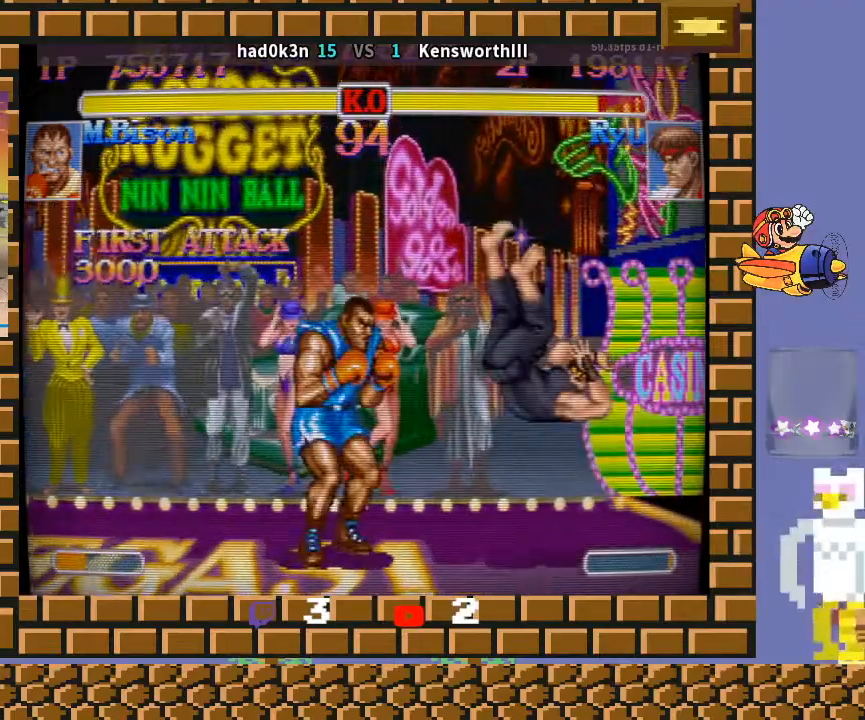
{"buttons": [], "left_stick": "down-left", "events": [[33, "left_stick", "right"], [200, "left_stick", "up-right"], [333, "left_stick", "down-left"]]}
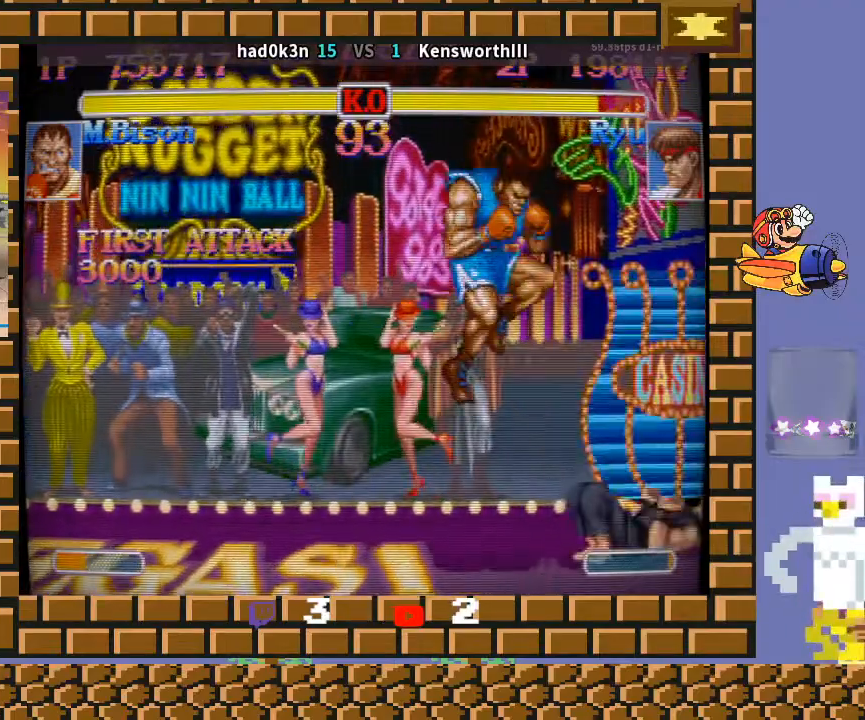
{"buttons": [], "left_stick": "down-left", "events": []}
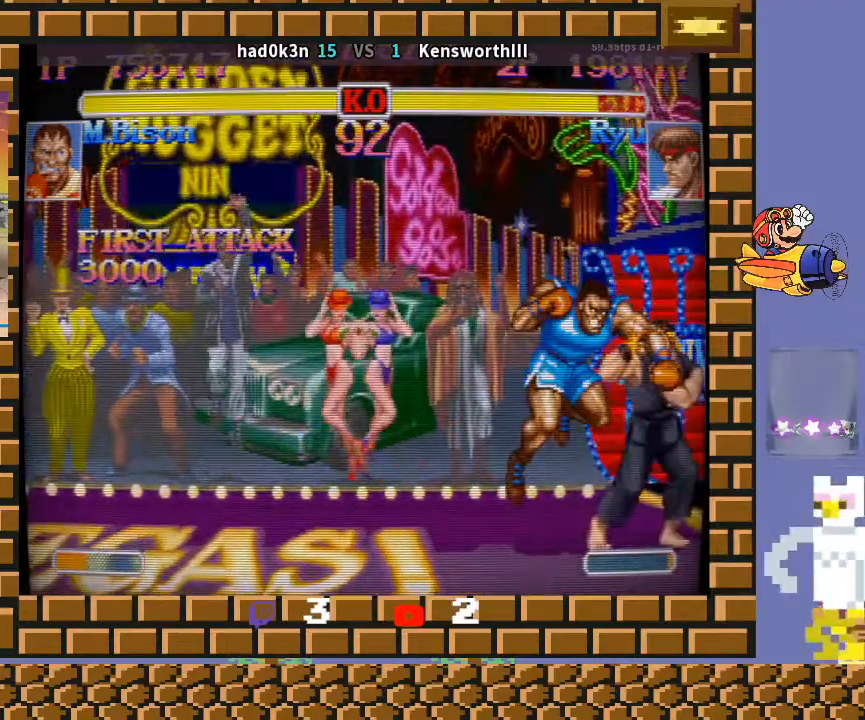
{"buttons": [], "left_stick": "down-left", "events": []}
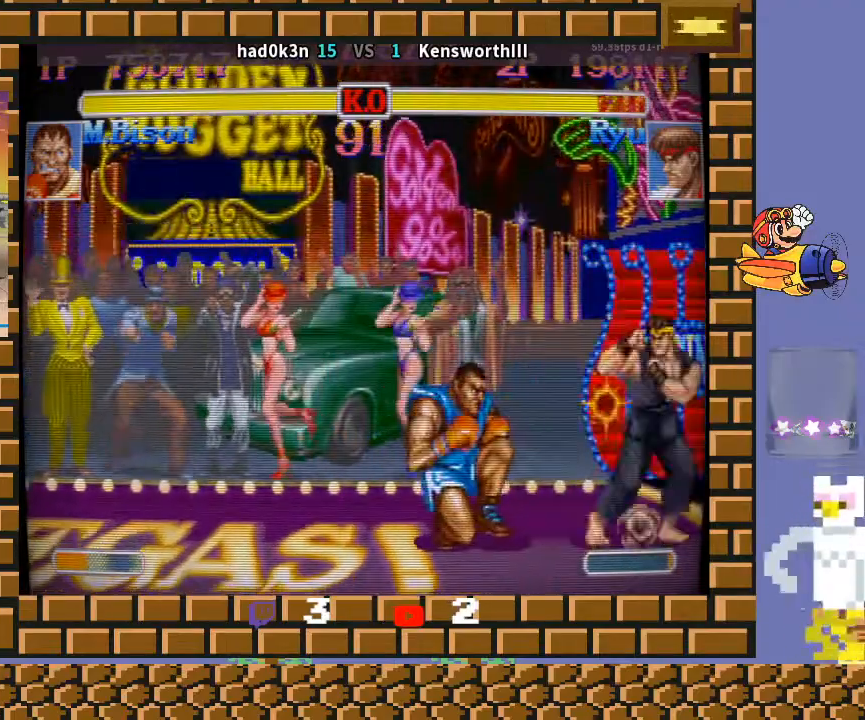
{"buttons": [], "left_stick": "down", "events": [[67, "CROSS", "down"], [100, "left_stick", "right"], [200, "CROSS", "up"], [500, "left_stick", "down"]]}
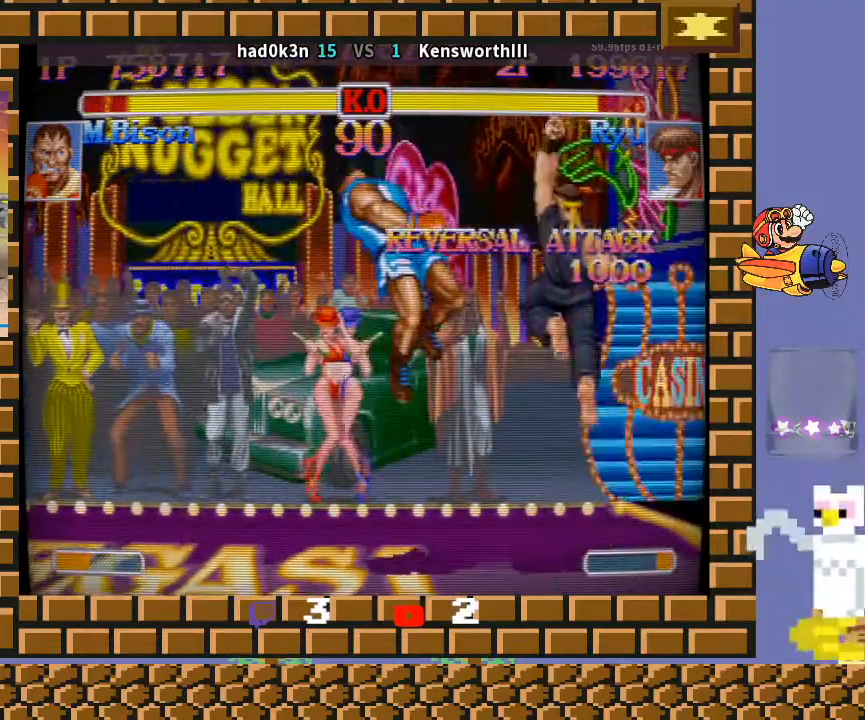
{"buttons": [], "left_stick": "down-left", "events": [[33, "left_stick", "down-left"]]}
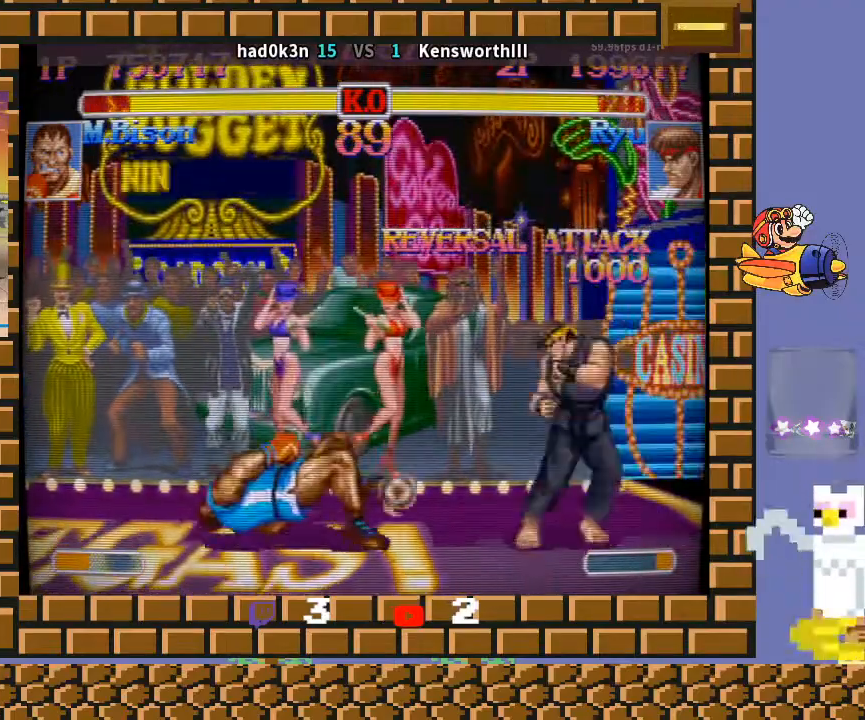
{"buttons": [], "left_stick": "down-left", "events": []}
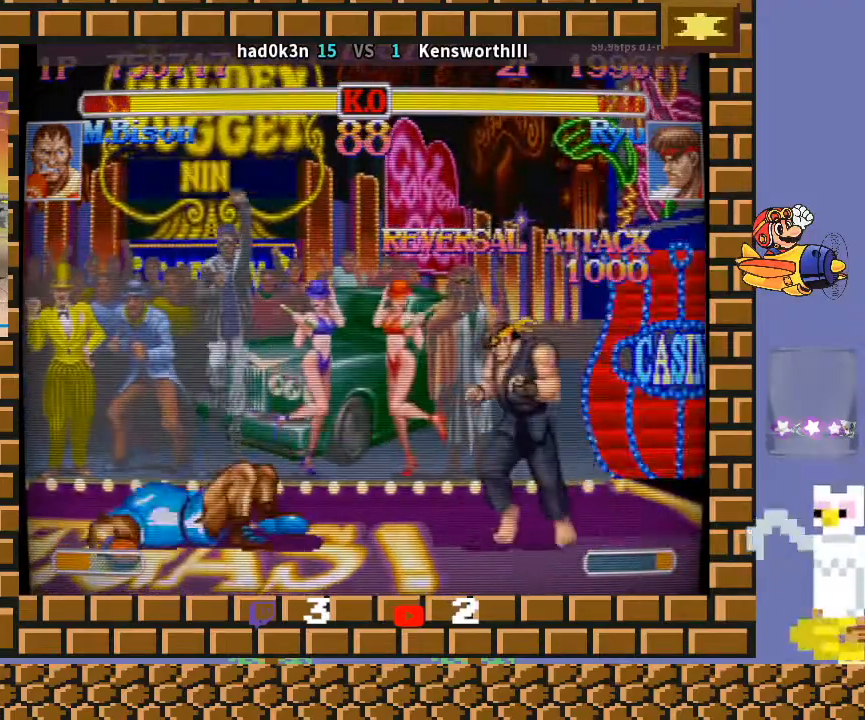
{"buttons": [], "left_stick": "left", "events": [[400, "left_stick", "up-left"], [500, "left_stick", "left"]]}
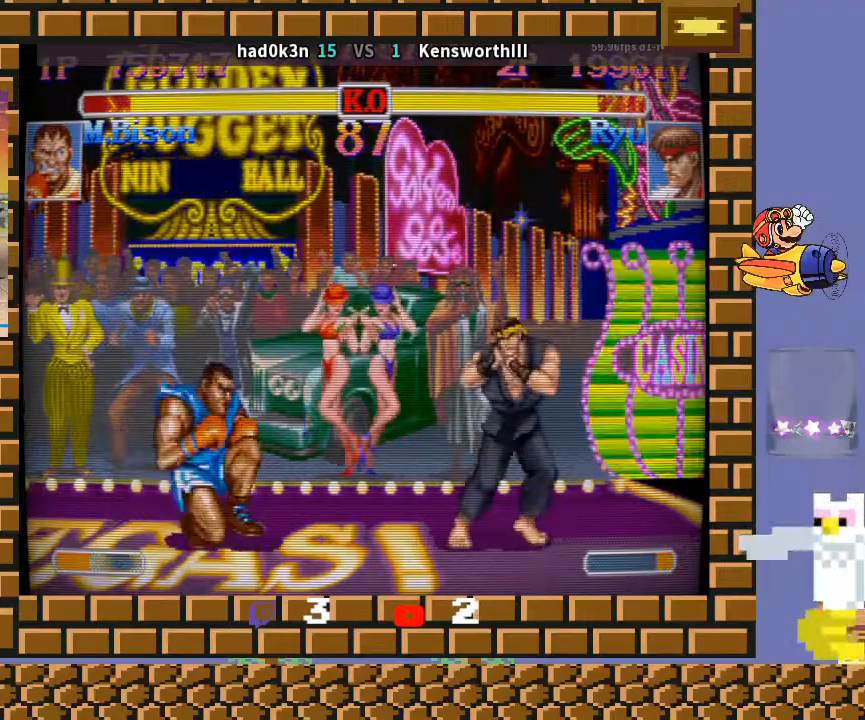
{"buttons": [], "left_stick": "down-left", "events": [[33, "left_stick", "down-left"]]}
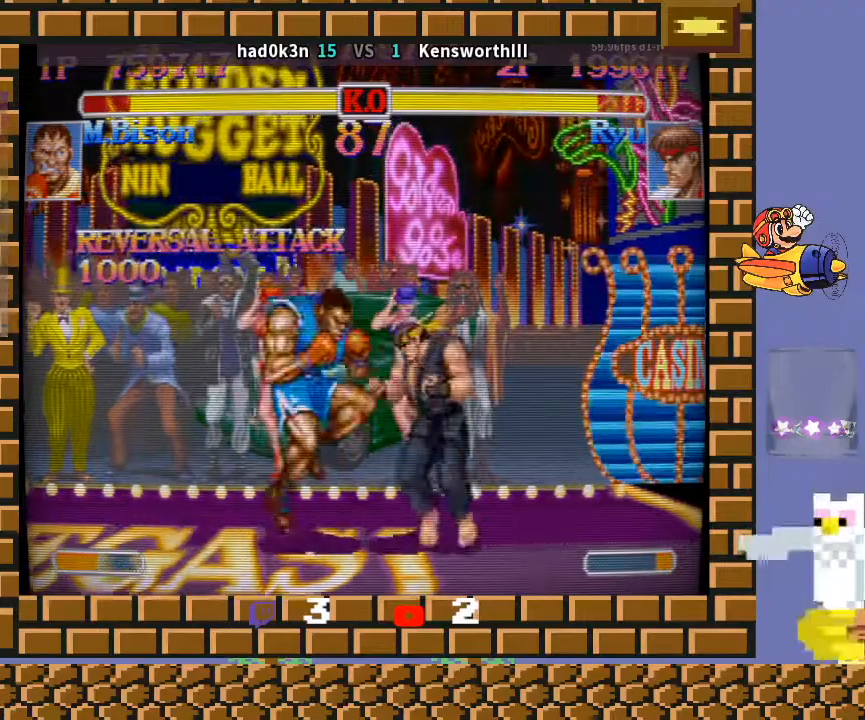
{"buttons": [], "left_stick": "down-left", "events": [[67, "TRIANGLE", "down"], [167, "left_stick", "down-right"], [233, "TRIANGLE", "up"], [267, "left_stick", "down-left"]]}
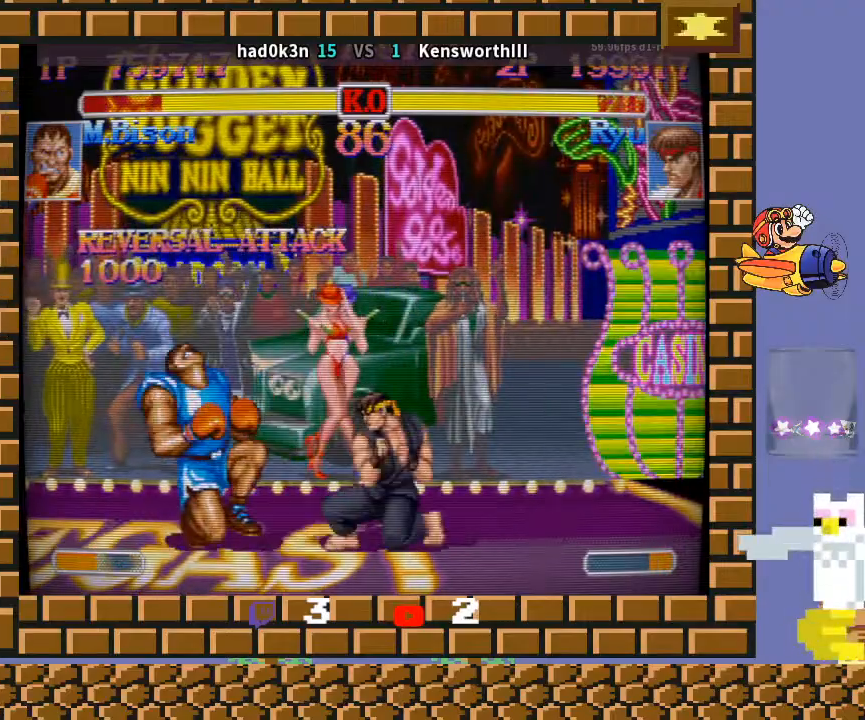
{"buttons": [], "left_stick": "down-left", "events": [[300, "CIRCLE", "down"], [400, "CIRCLE", "up"]]}
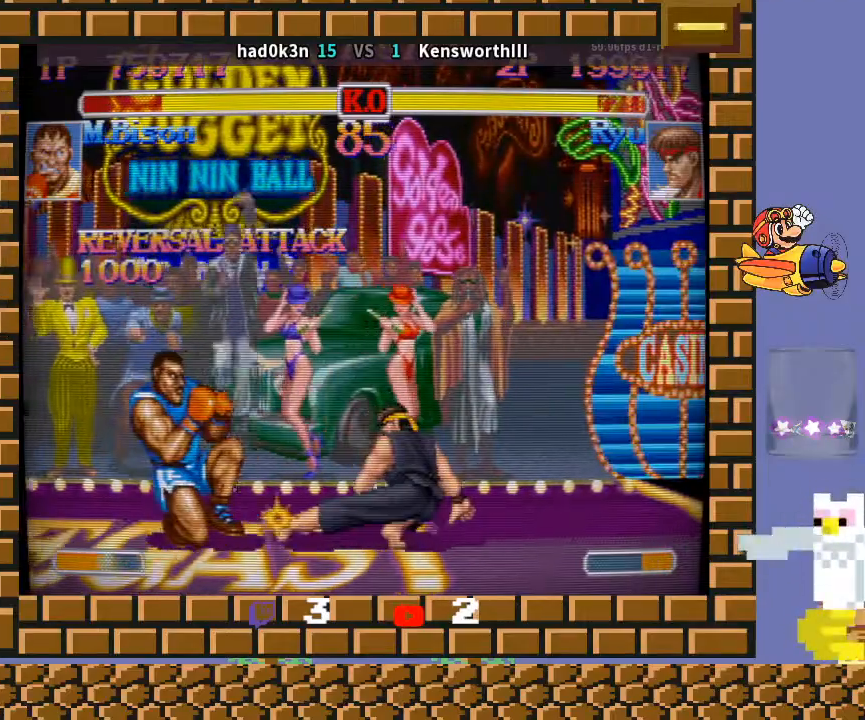
{"buttons": [], "left_stick": "down-left", "events": []}
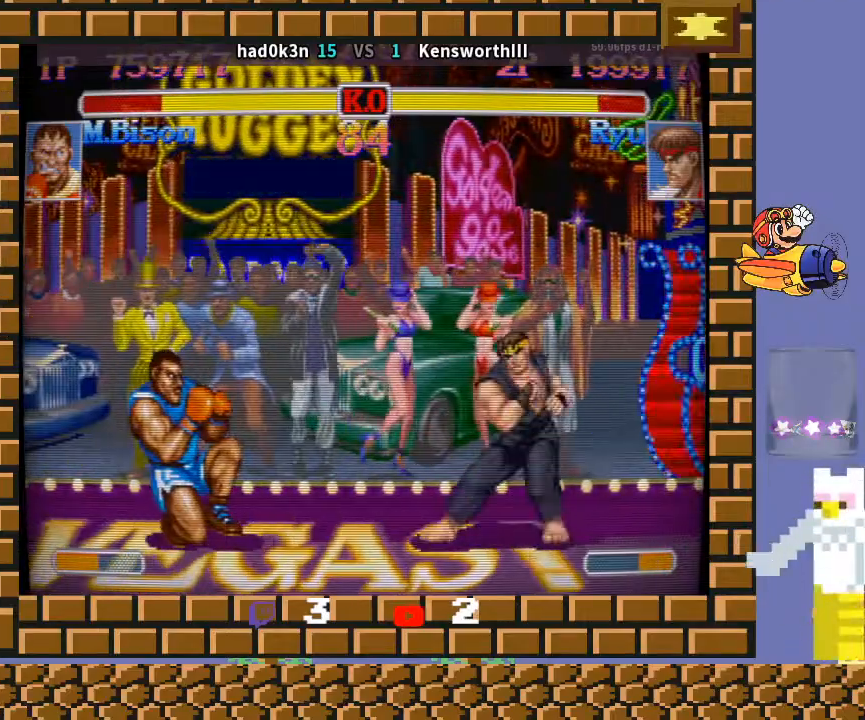
{"buttons": [], "left_stick": "down-left", "events": []}
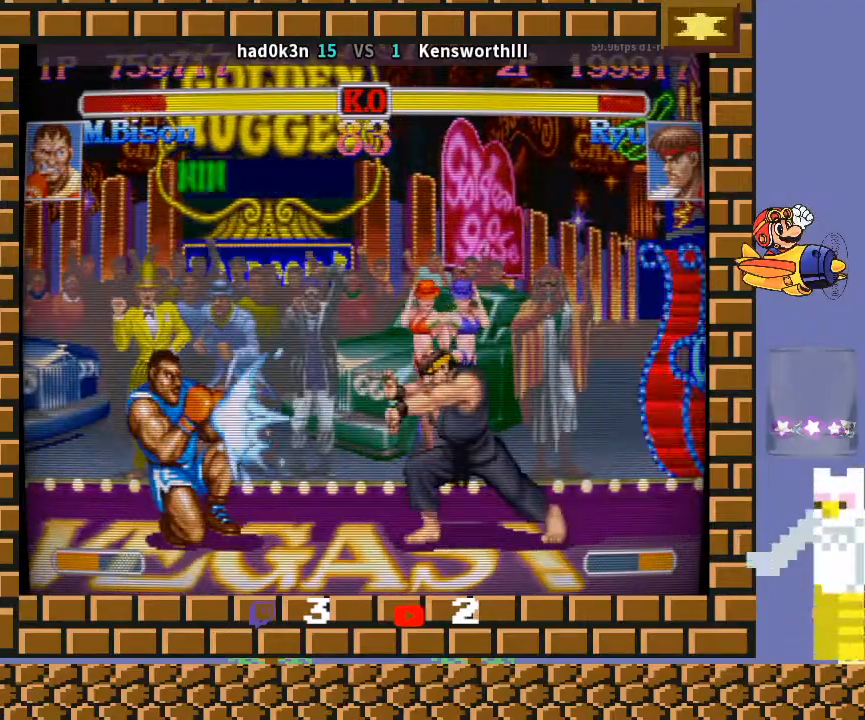
{"buttons": [], "left_stick": "down-left", "events": []}
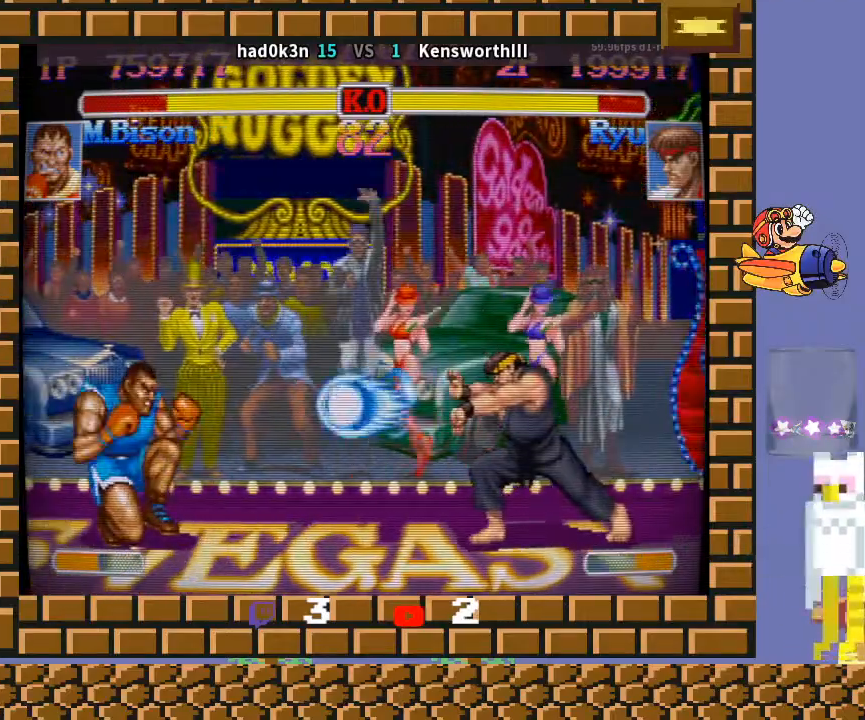
{"buttons": [], "left_stick": "down-left", "events": [[133, "left_stick", "up-left"], [233, "left_stick", "down-left"]]}
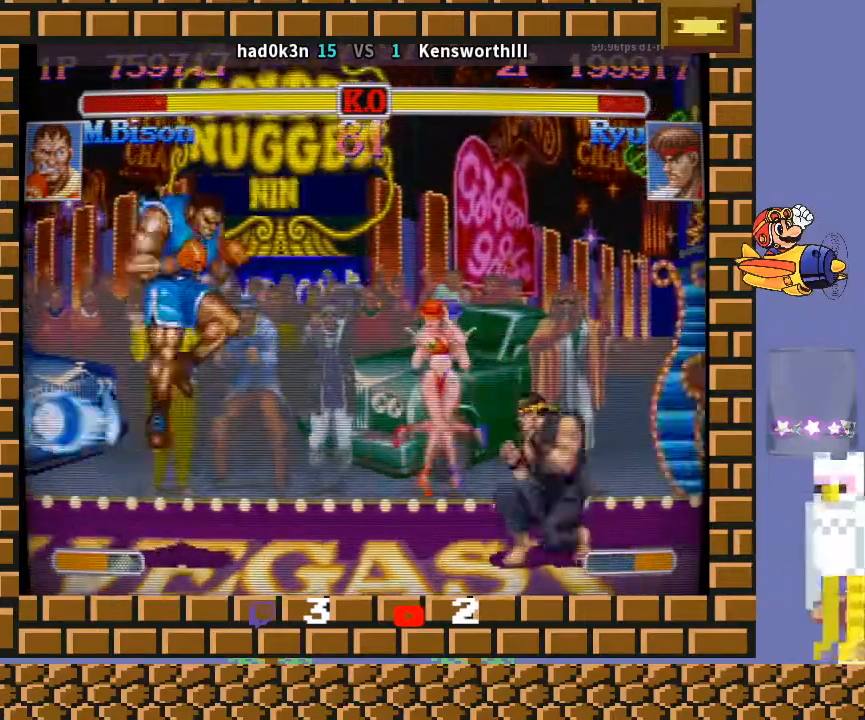
{"buttons": [], "left_stick": "down-left", "events": [[333, "left_stick", "down-right"], [433, "left_stick", "down-left"]]}
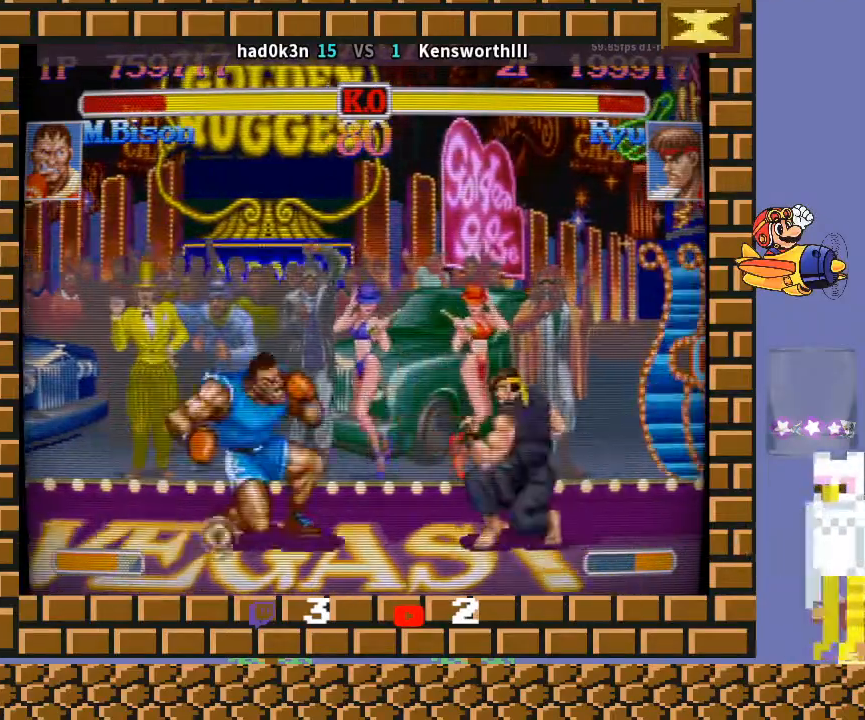
{"buttons": [], "left_stick": "right", "events": [[367, "left_stick", "center"], [467, "left_stick", "right"]]}
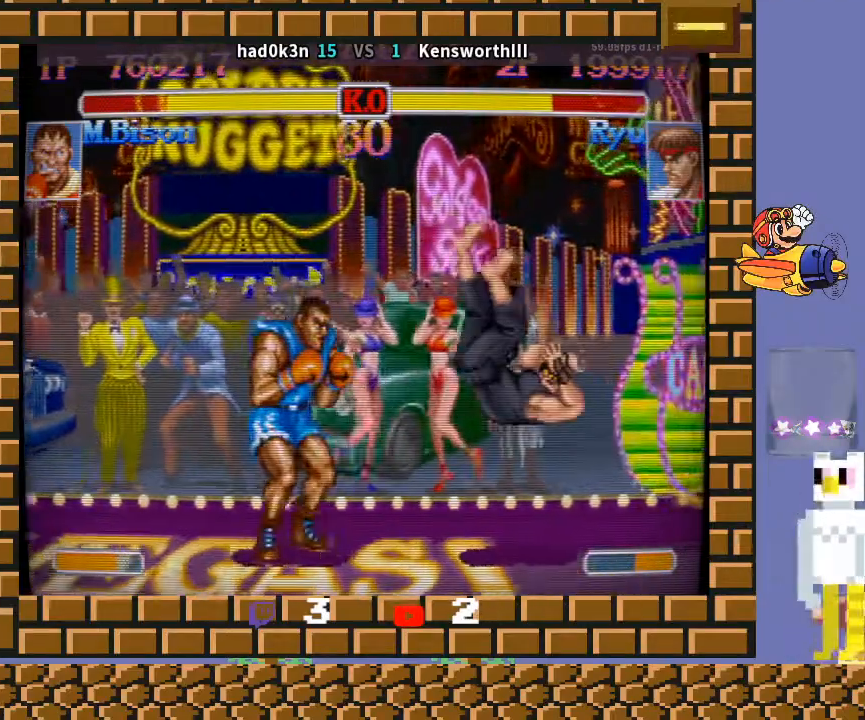
{"buttons": [], "left_stick": "down-left", "events": [[267, "left_stick", "up-right"], [400, "left_stick", "down-left"]]}
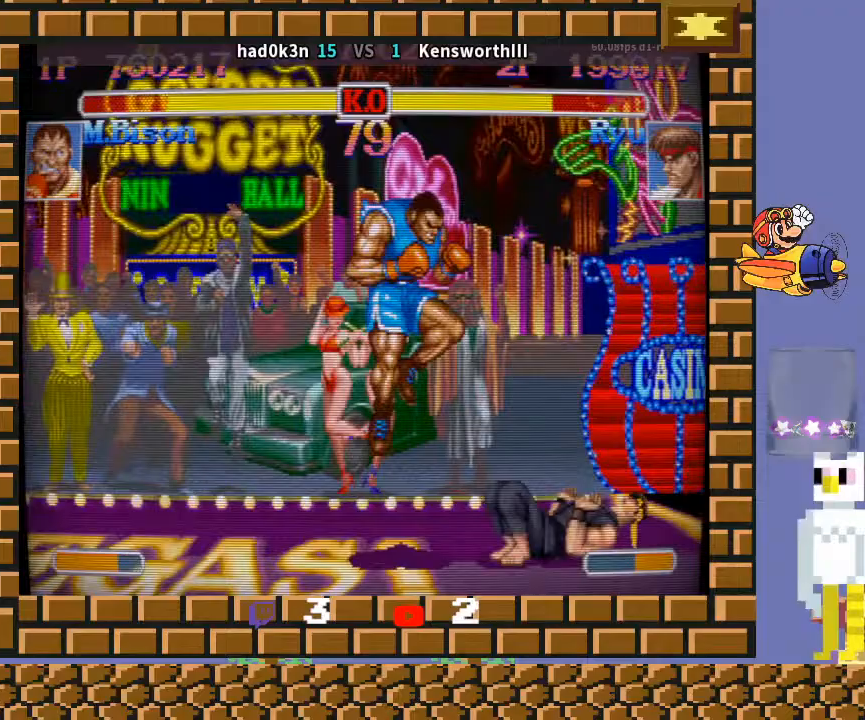
{"buttons": [], "left_stick": "down-left", "events": [[333, "CROSS", "down"], [467, "CROSS", "up"]]}
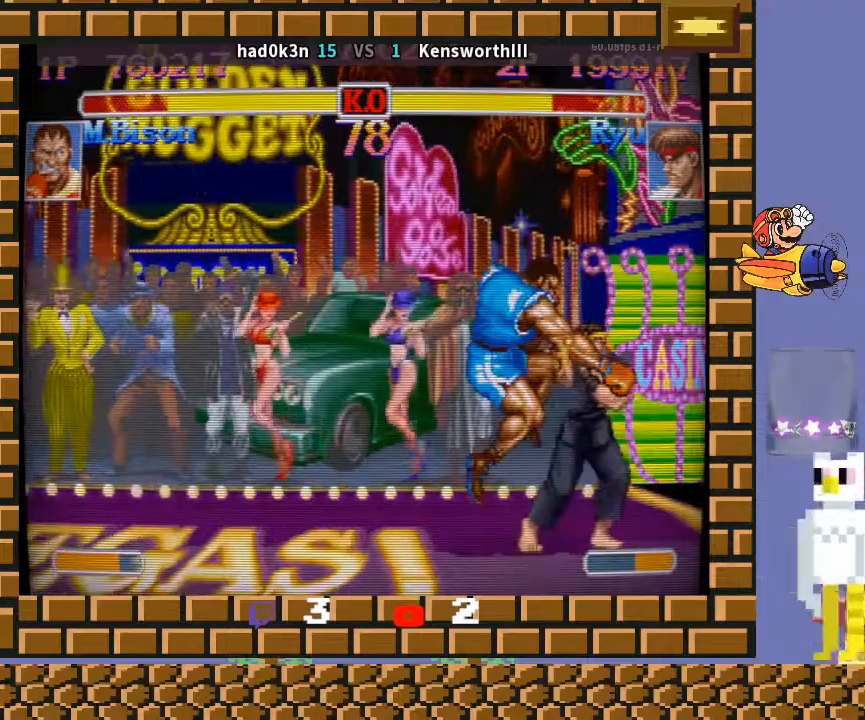
{"buttons": [], "left_stick": "down-left", "events": []}
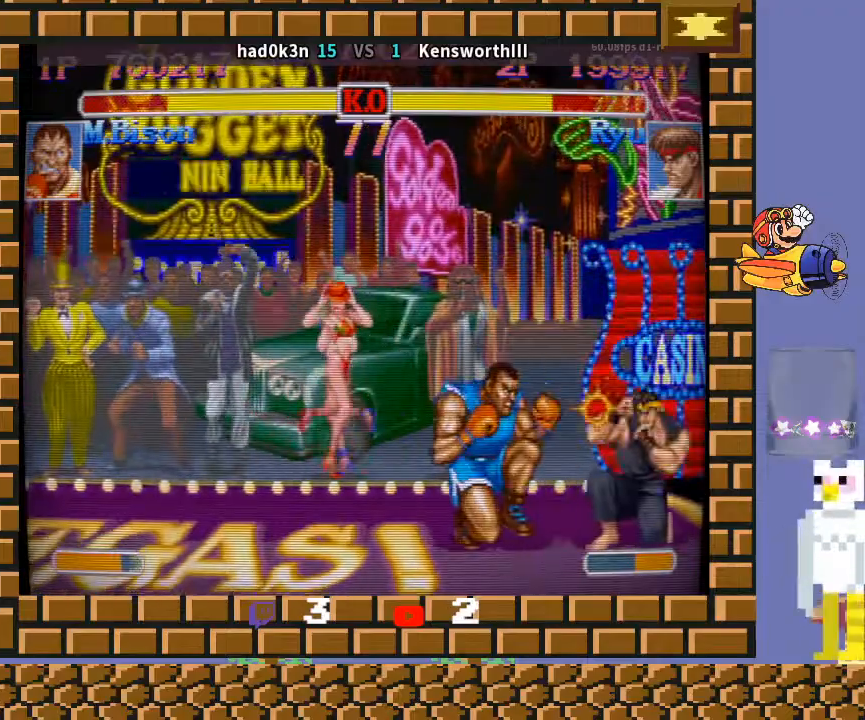
{"buttons": [], "left_stick": "right", "events": [[133, "left_stick", "center"], [167, "CROSS", "down"], [200, "left_stick", "right"], [233, "CROSS", "up"]]}
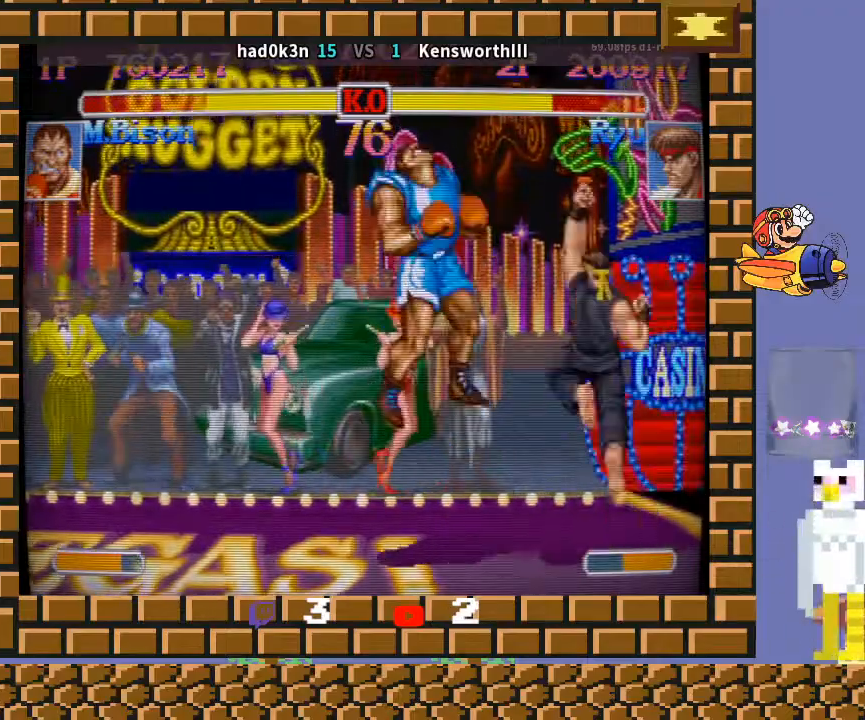
{"buttons": [], "left_stick": "down-left", "events": [[167, "left_stick", "down-left"]]}
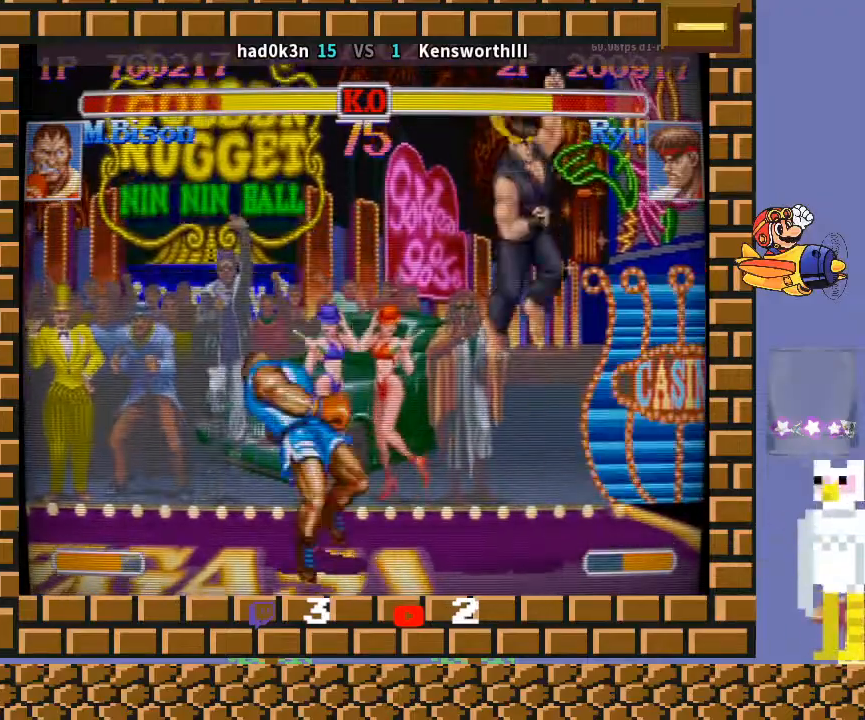
{"buttons": [], "left_stick": "down-left", "events": []}
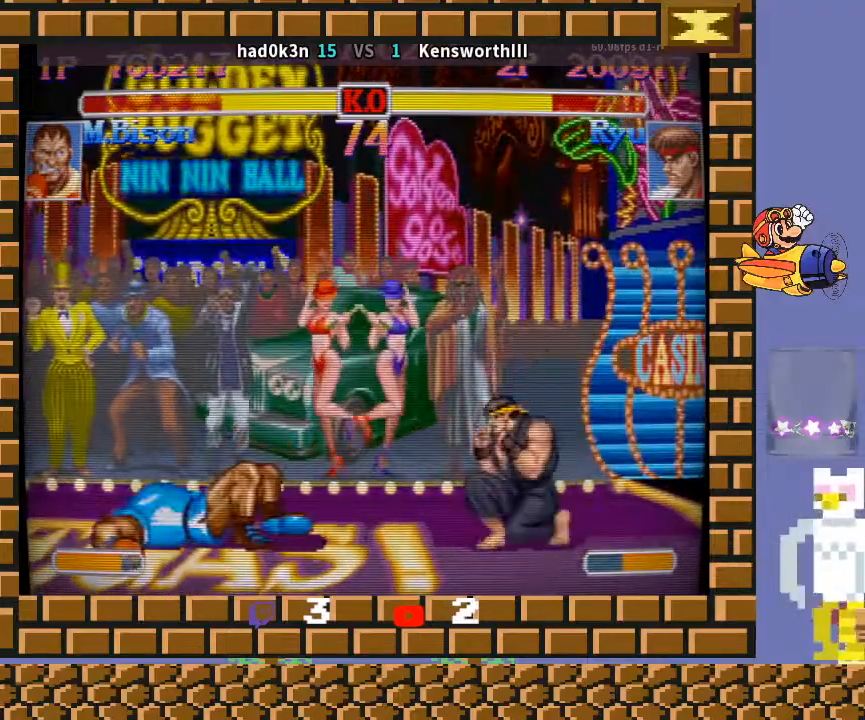
{"buttons": [], "left_stick": "down-left", "events": []}